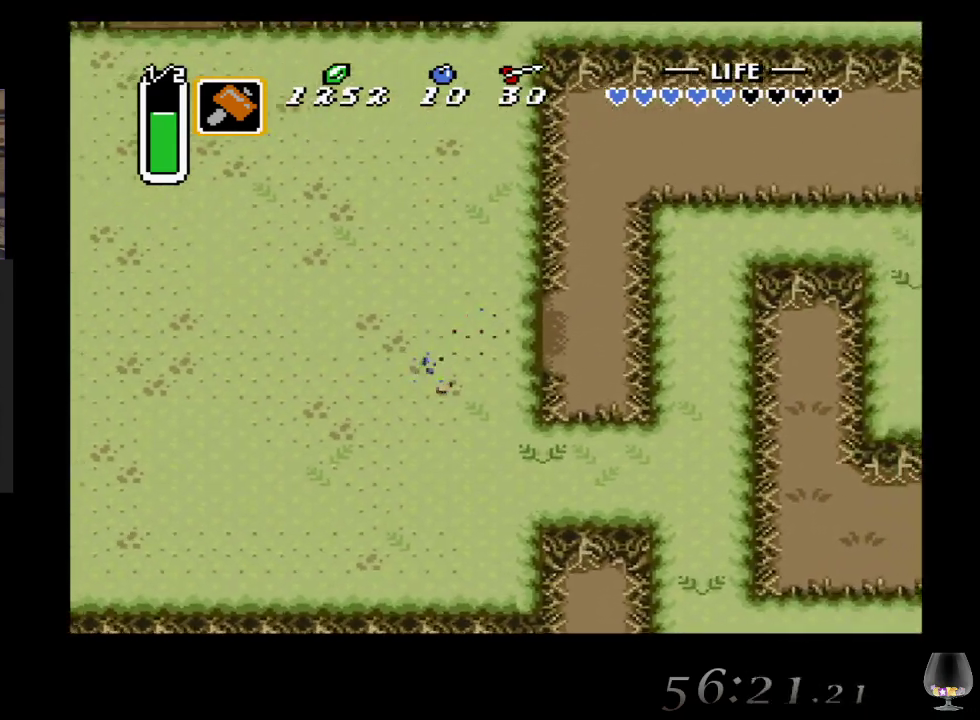
Gameplay with a controller (PlayStation layout); each line is a JSON object with the inputs held at the frame after it. "events" lists button and stick changes between this image and that frame as [ms after this image, input, new state], when the widget could be followed in between. Not read: L2 R2 R3 right_stick.
{"buttons": [], "left_stick": "up-right", "events": [[67, "left_stick", "right"], [350, "left_stick", "up-right"]]}
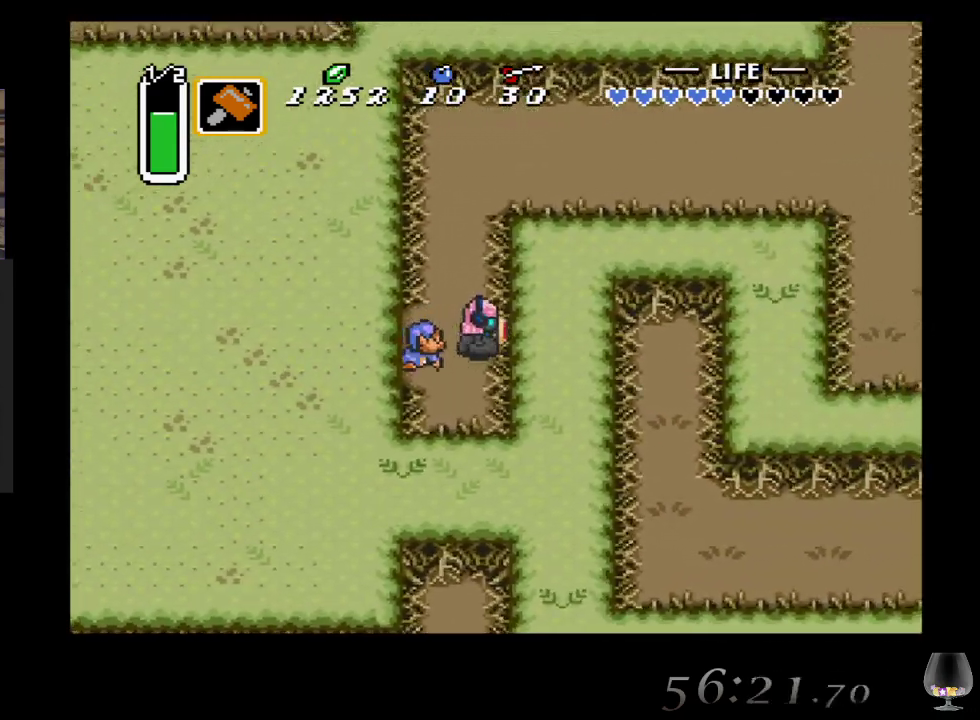
{"buttons": [], "left_stick": "up-right", "events": []}
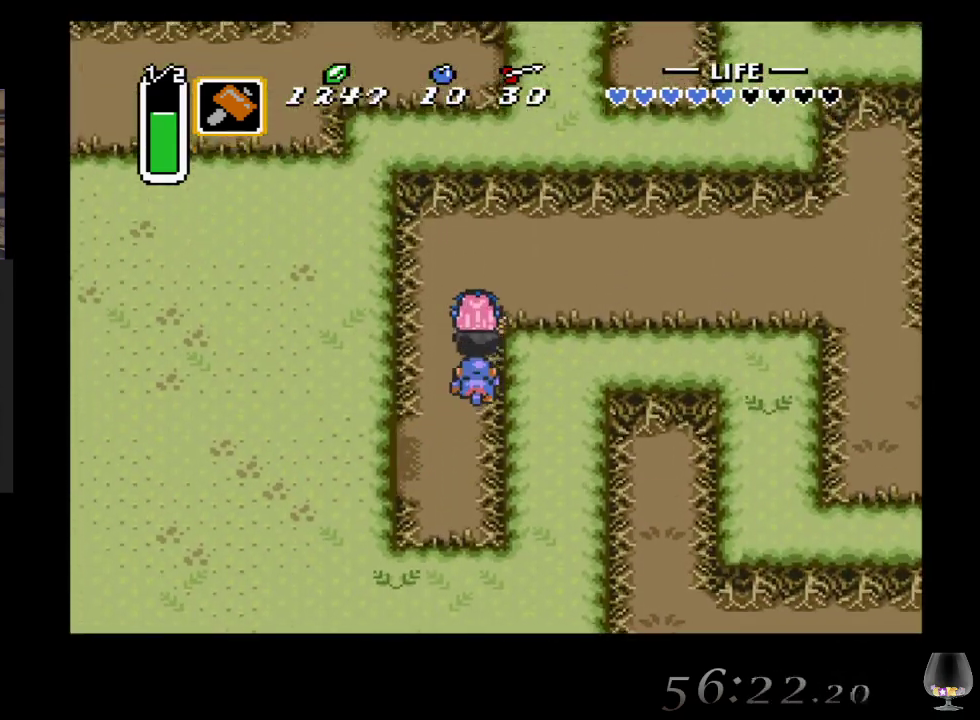
{"buttons": [], "left_stick": "right", "events": [[250, "left_stick", "right"]]}
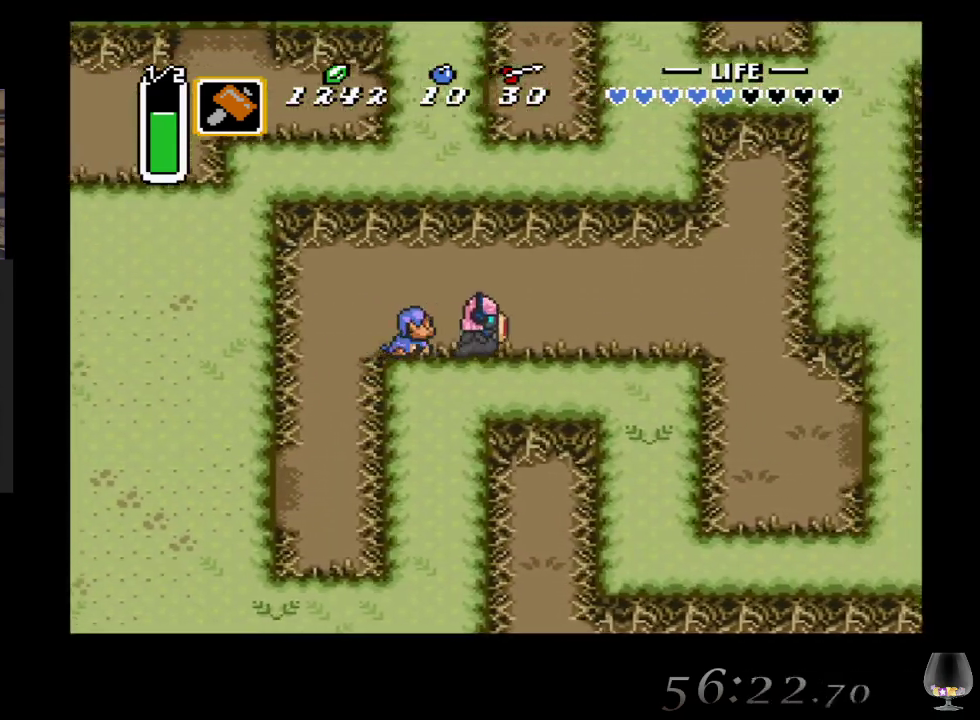
{"buttons": [], "left_stick": "right", "events": []}
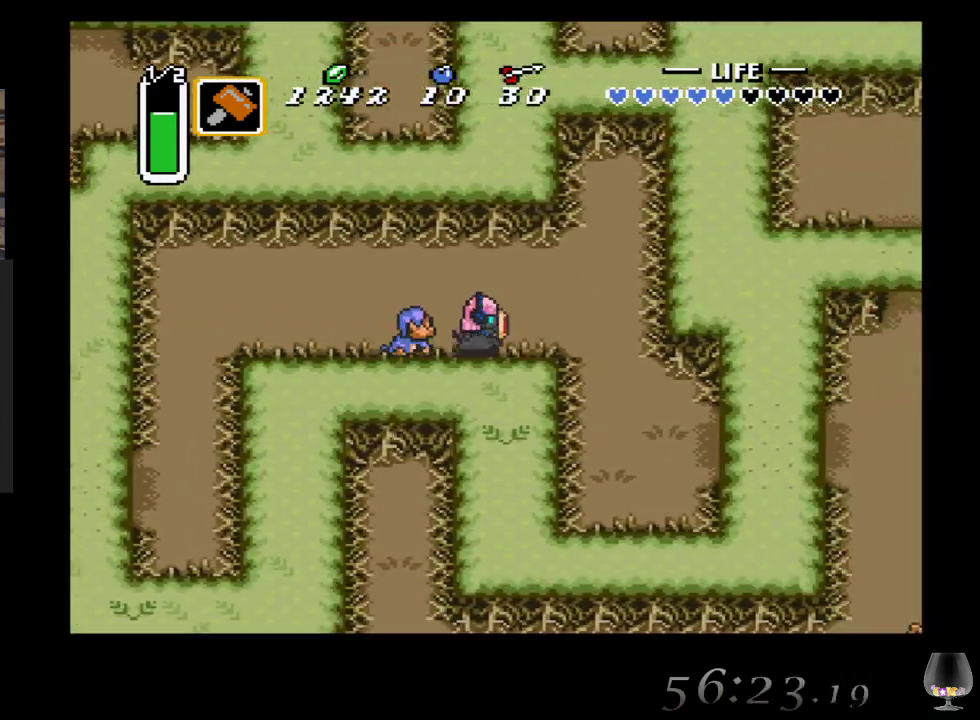
{"buttons": [], "left_stick": "down-right", "events": [[233, "left_stick", "down-right"]]}
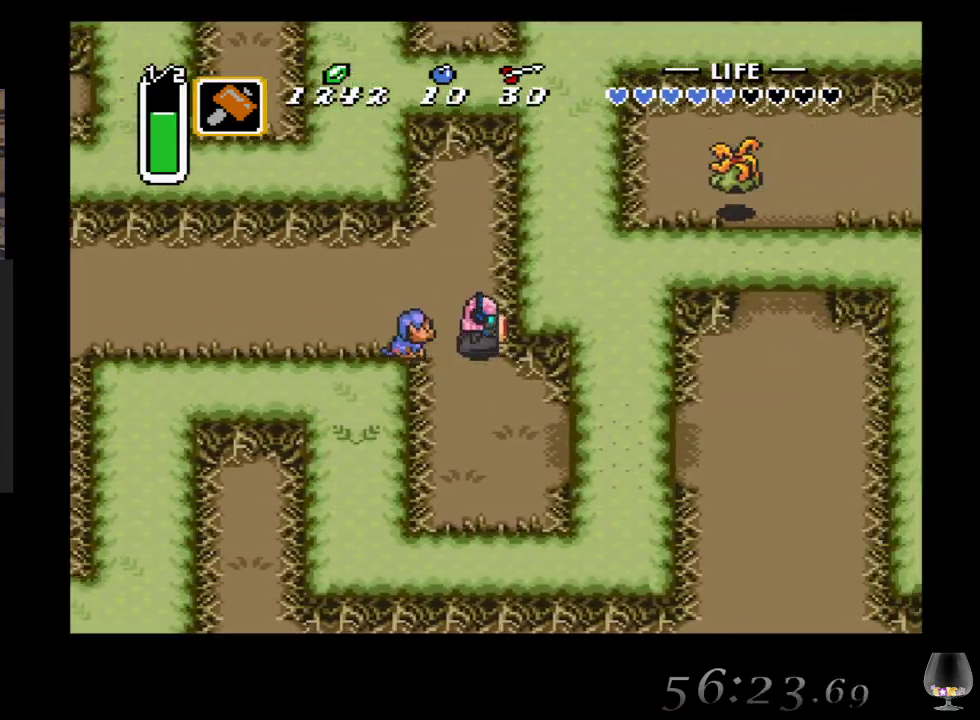
{"buttons": [], "left_stick": "down-right", "events": []}
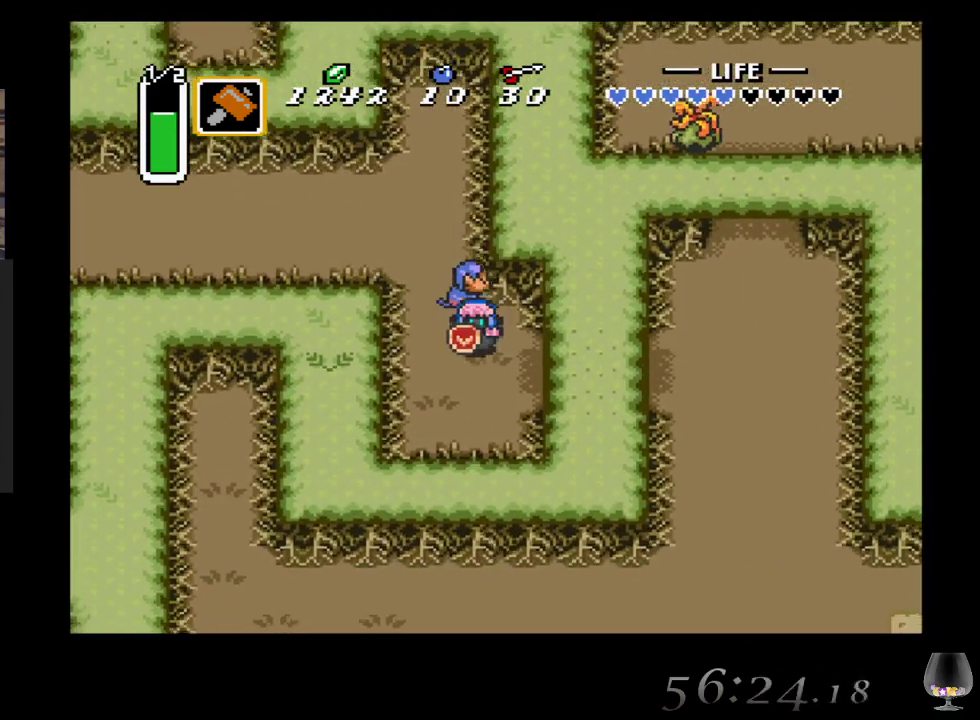
{"buttons": [], "left_stick": "right", "events": [[317, "left_stick", "right"]]}
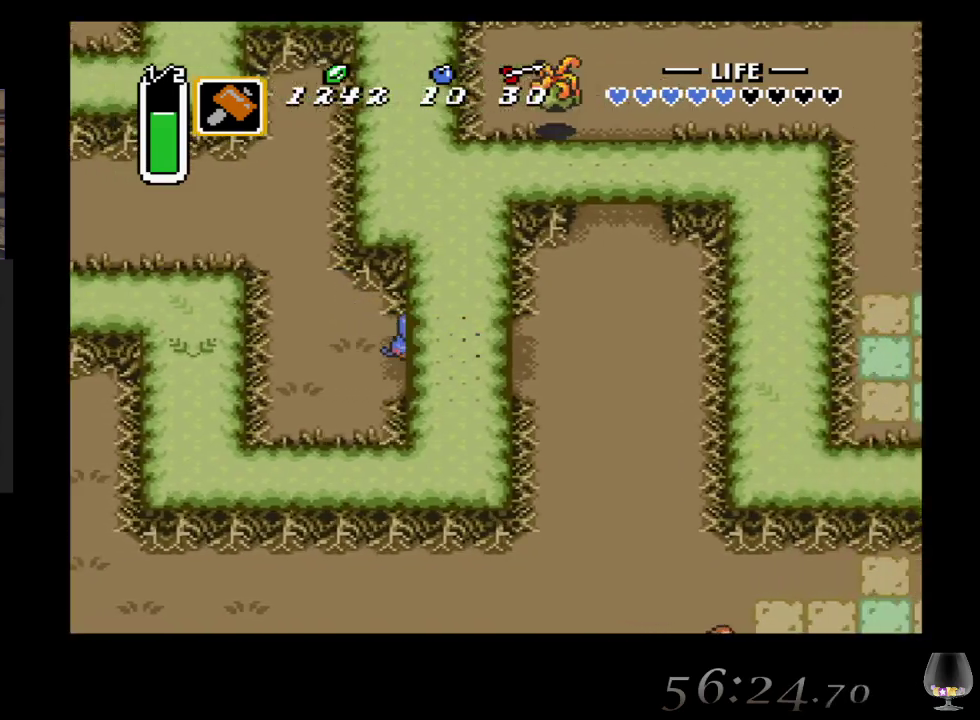
{"buttons": [], "left_stick": "up", "events": [[367, "left_stick", "up-right"], [467, "left_stick", "up"]]}
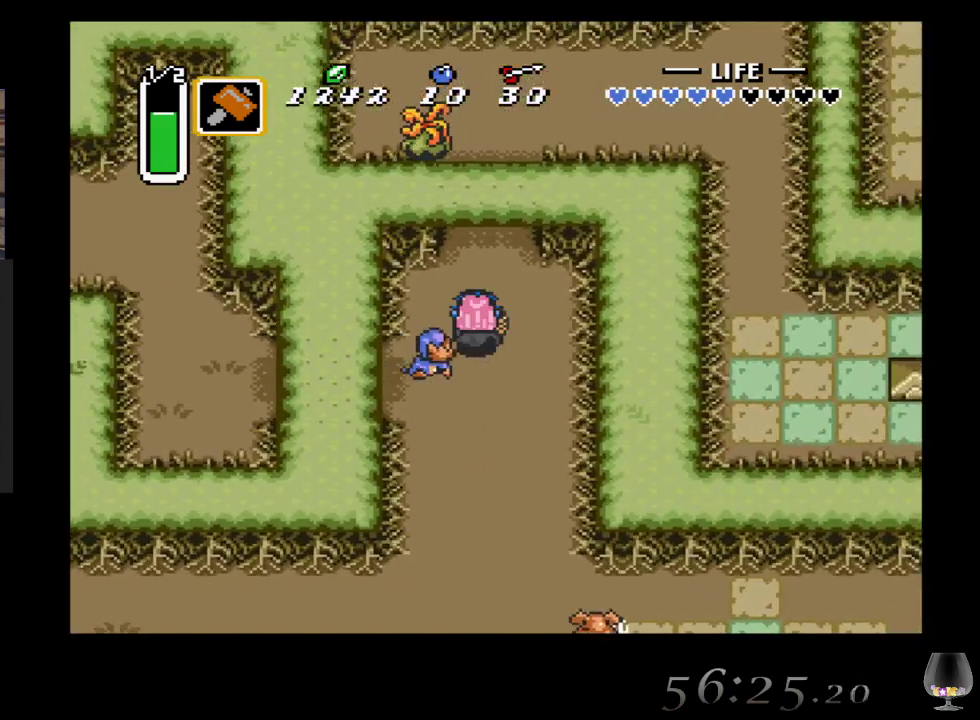
{"buttons": [], "left_stick": "up", "events": []}
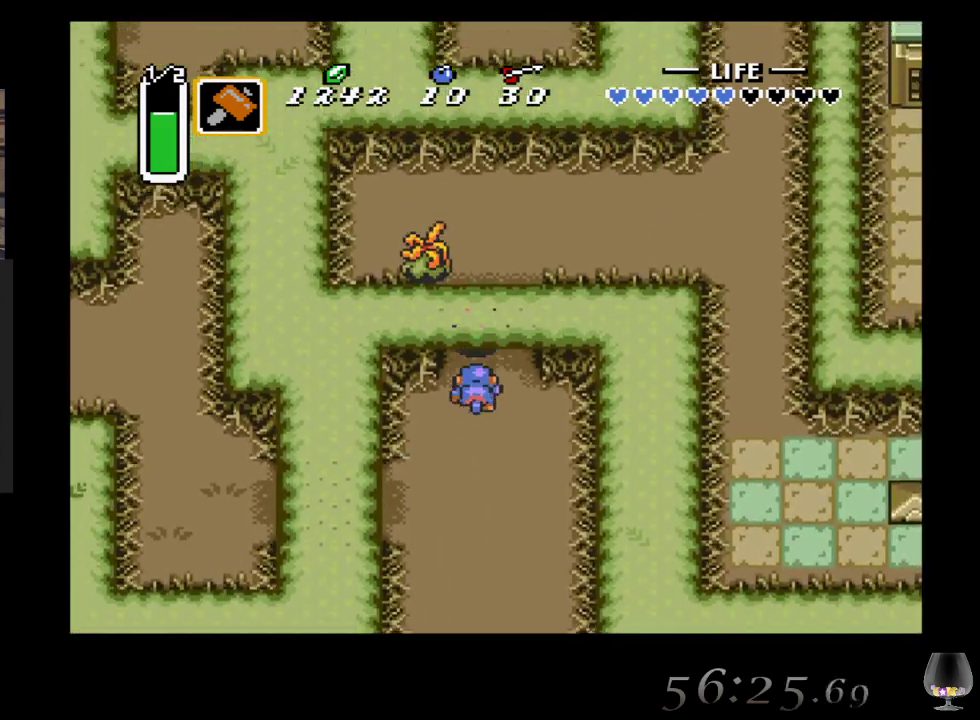
{"buttons": [], "left_stick": "center", "events": [[50, "SQUARE", "down"], [300, "SQUARE", "up"], [333, "left_stick", "center"]]}
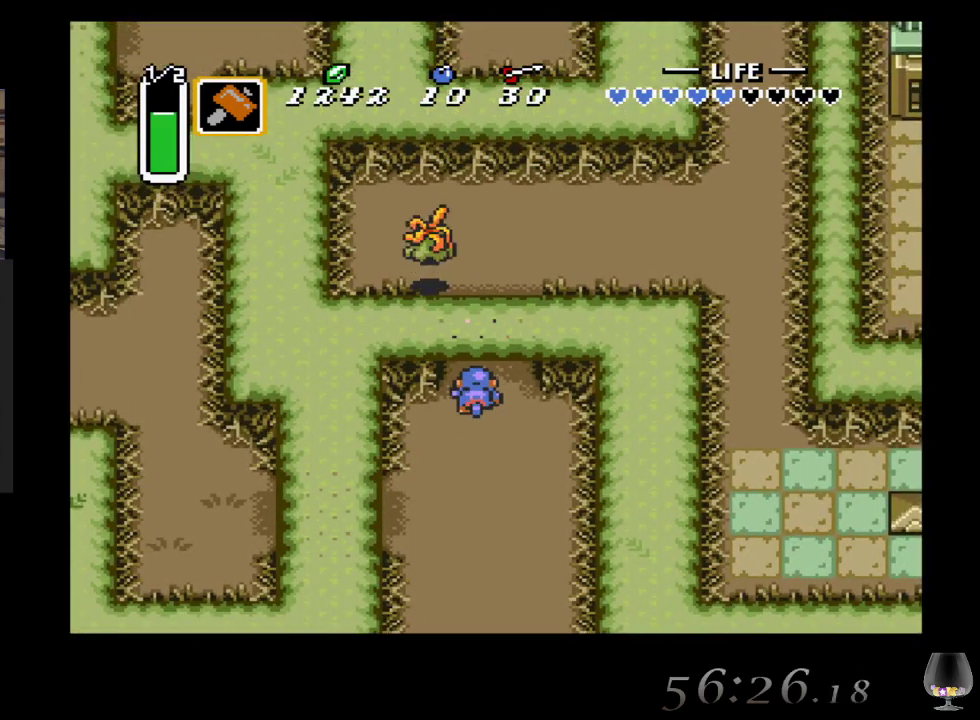
{"buttons": [], "left_stick": "up", "events": [[117, "SQUARE", "down"], [350, "SQUARE", "up"], [500, "left_stick", "up"]]}
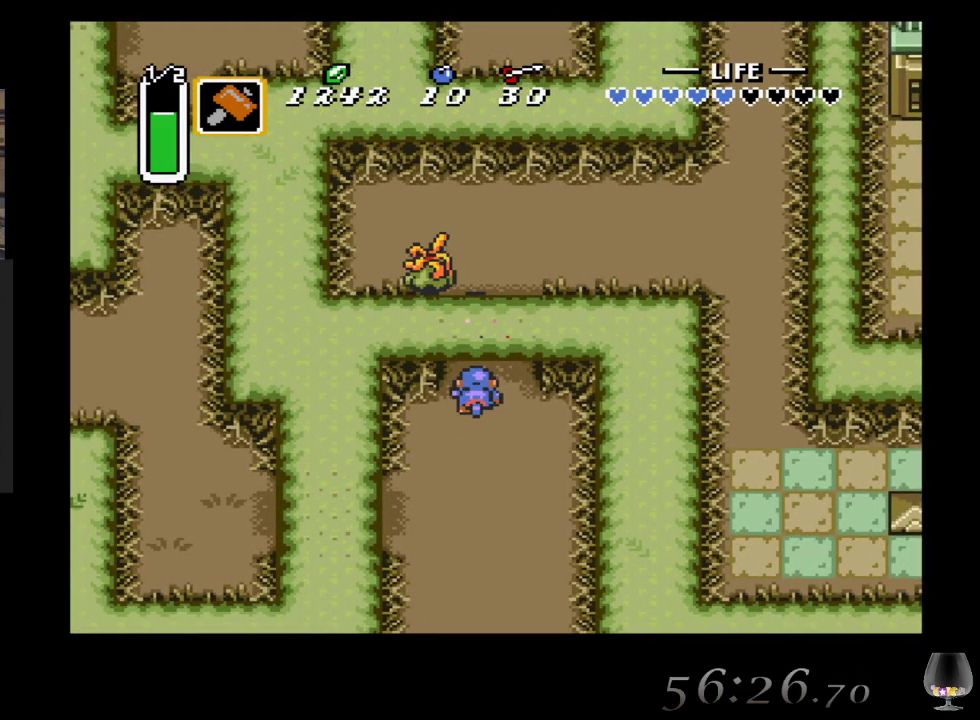
{"buttons": [], "left_stick": "center", "events": [[117, "left_stick", "center"], [167, "SQUARE", "down"], [300, "SQUARE", "up"]]}
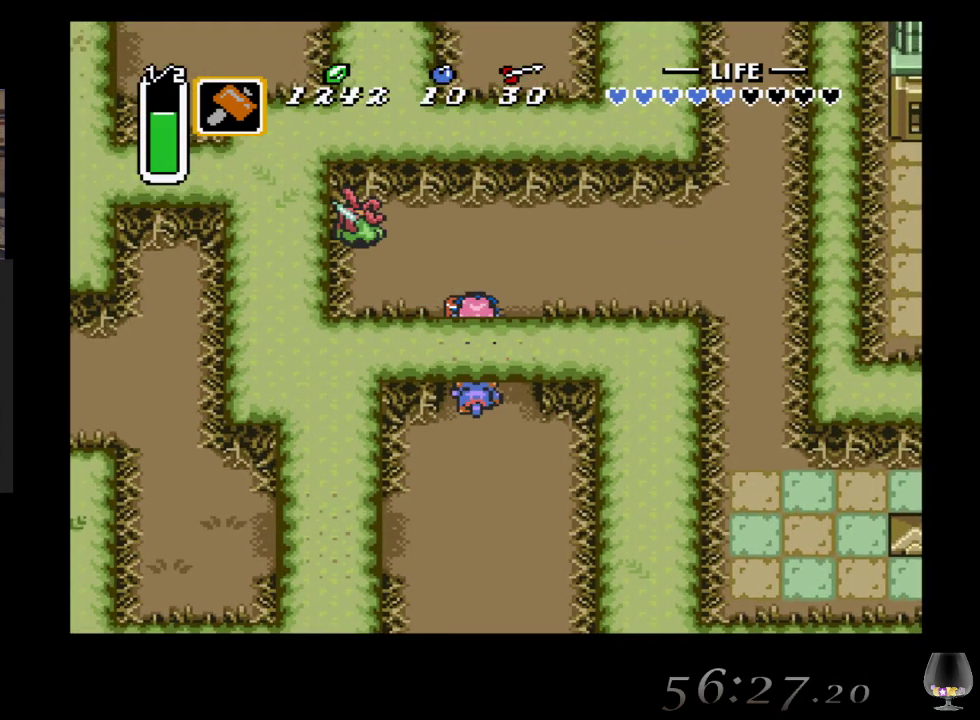
{"buttons": [], "left_stick": "right", "events": [[183, "left_stick", "up-right"], [400, "left_stick", "right"]]}
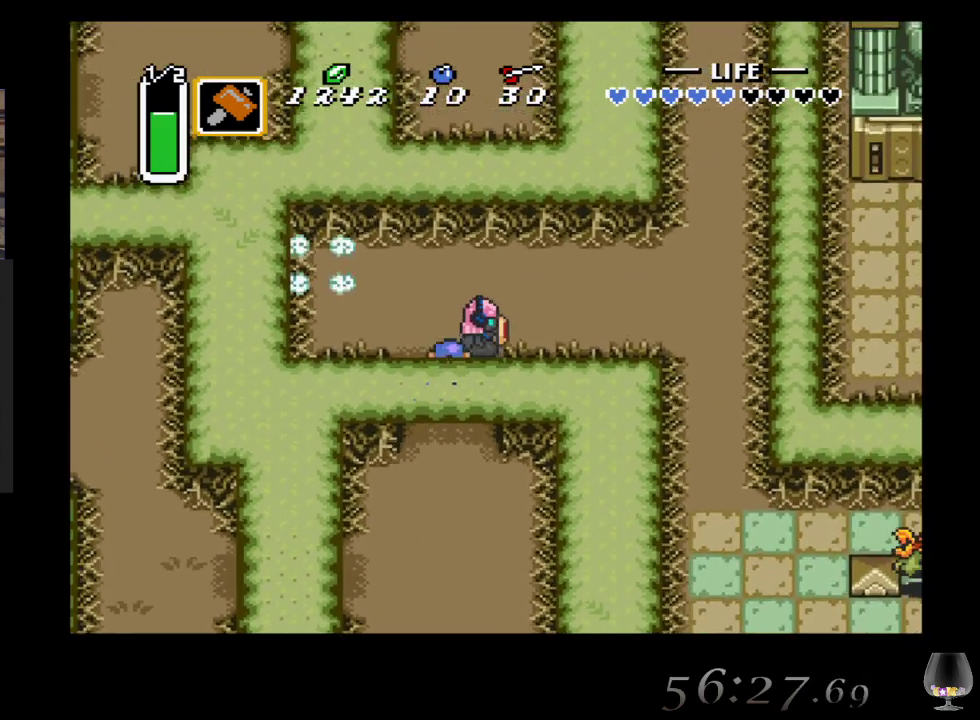
{"buttons": [], "left_stick": "right", "events": []}
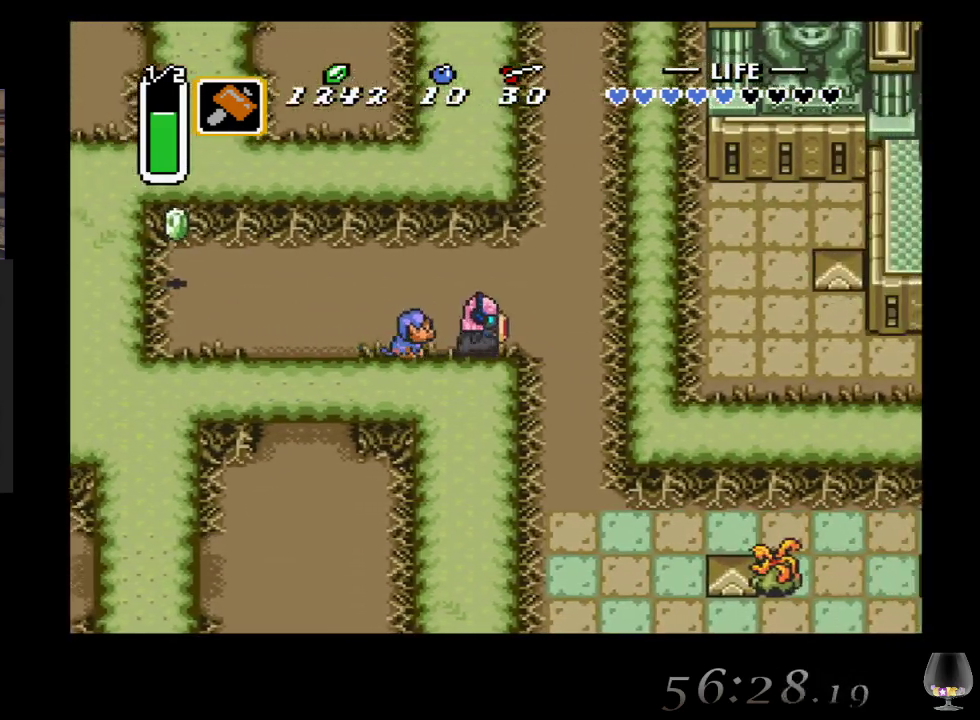
{"buttons": [], "left_stick": "down-right", "events": [[17, "left_stick", "down-right"]]}
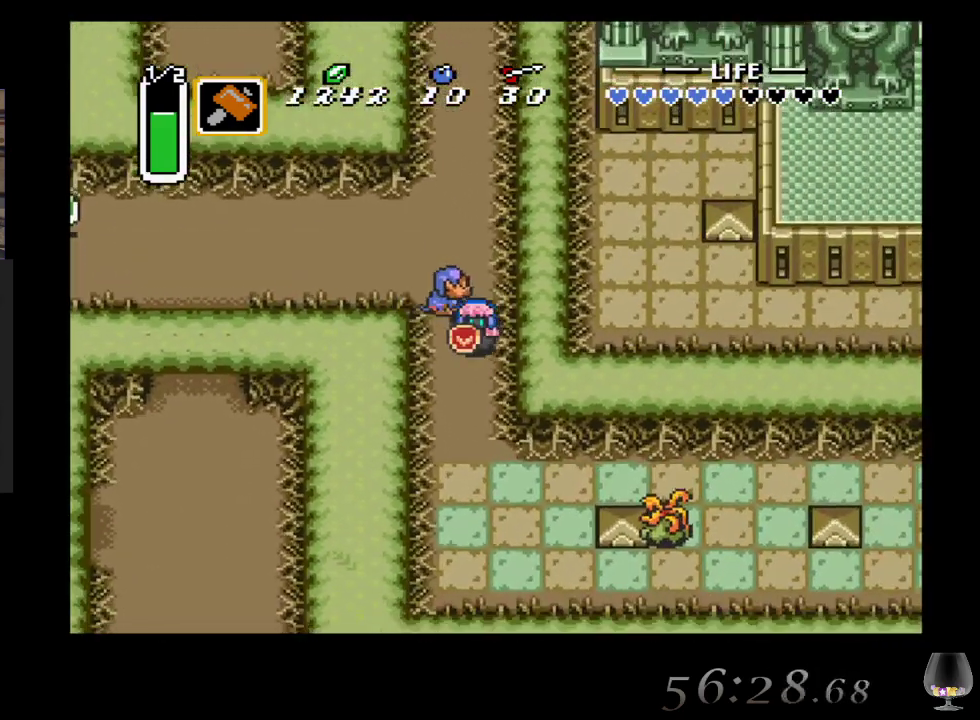
{"buttons": [], "left_stick": "down-right", "events": [[100, "left_stick", "down"], [500, "left_stick", "down-right"]]}
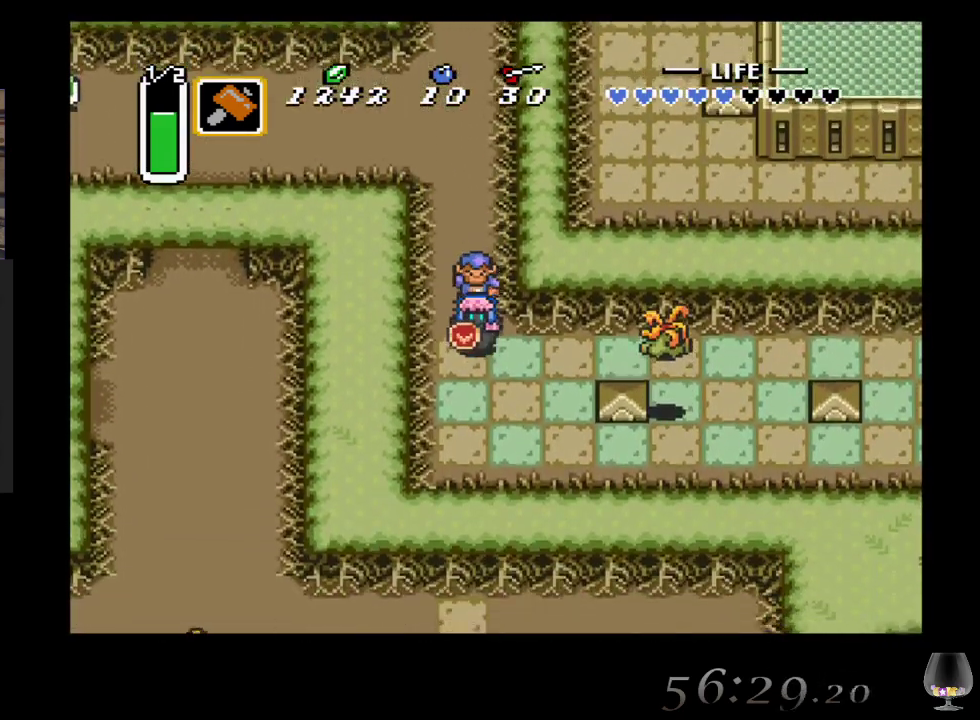
{"buttons": ["SQUARE"], "left_stick": "right", "events": [[217, "left_stick", "right"], [450, "SQUARE", "down"]]}
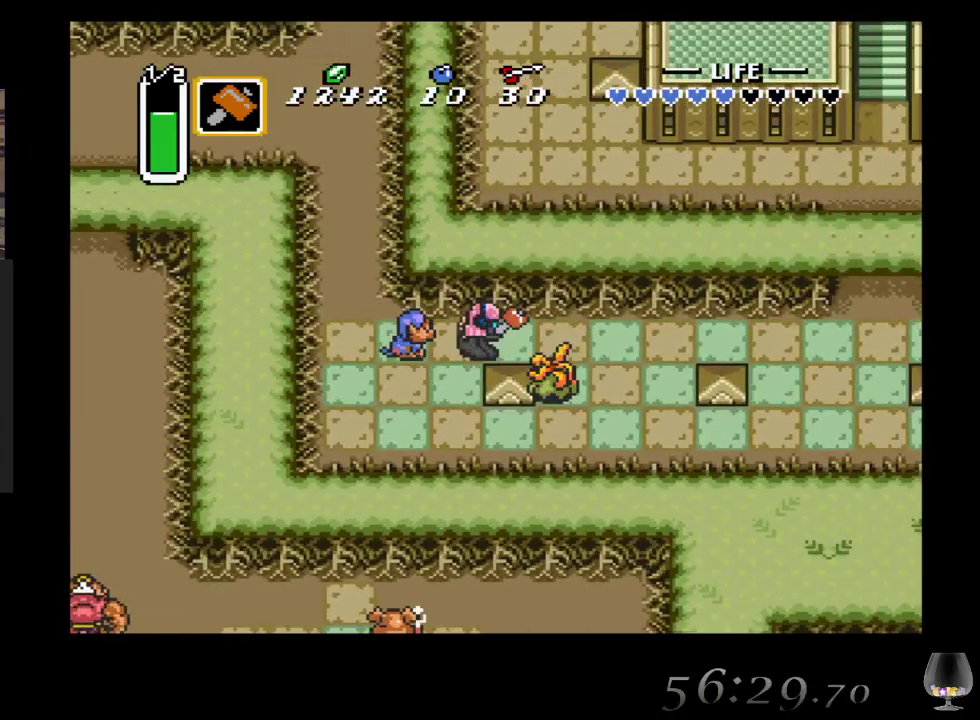
{"buttons": [], "left_stick": "right", "events": [[183, "SQUARE", "up"], [233, "left_stick", "center"], [483, "left_stick", "right"]]}
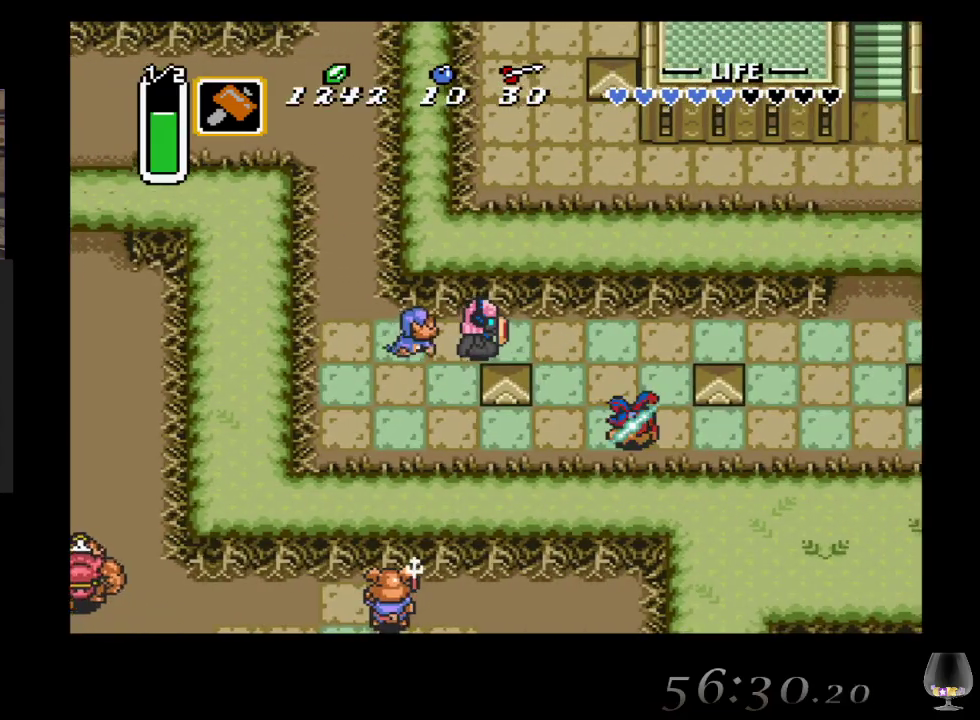
{"buttons": [], "left_stick": "right", "events": []}
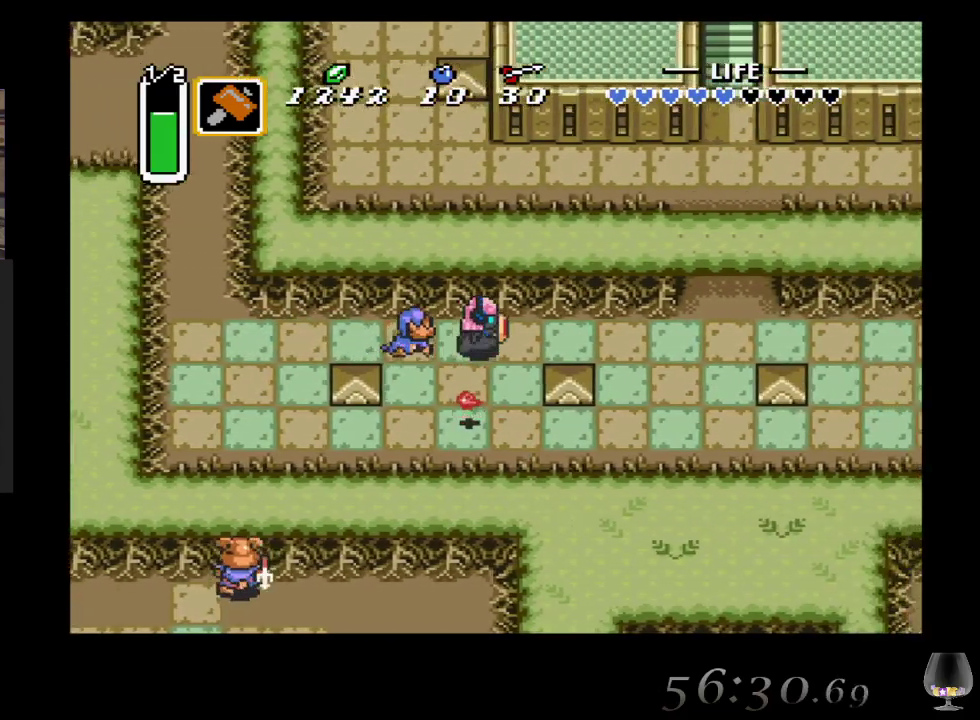
{"buttons": [], "left_stick": "right", "events": []}
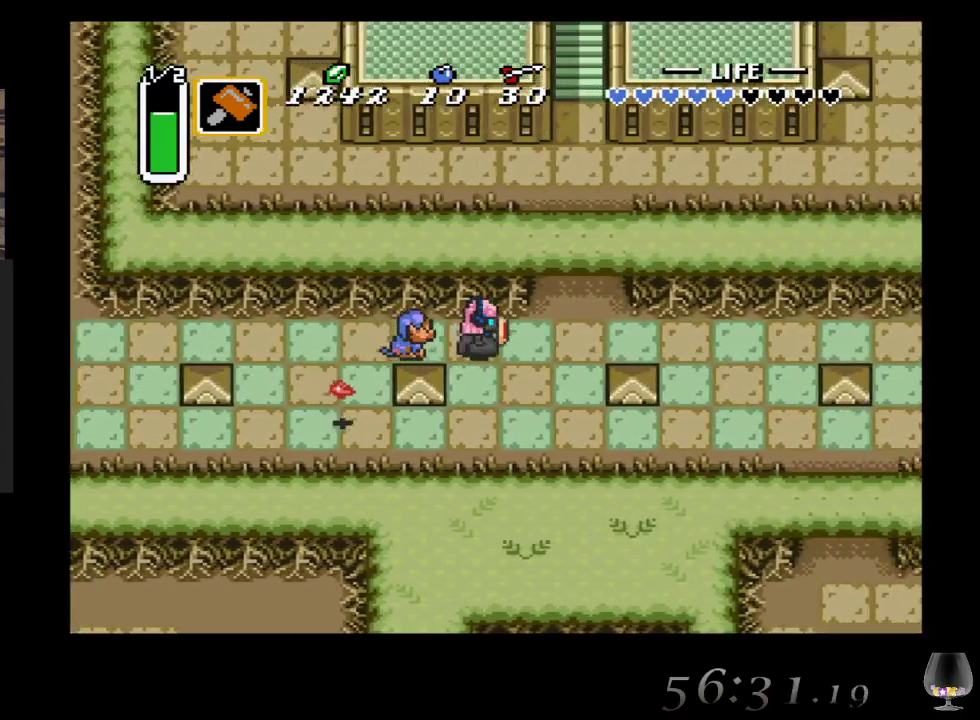
{"buttons": [], "left_stick": "up", "events": [[233, "left_stick", "up-right"], [367, "left_stick", "up"]]}
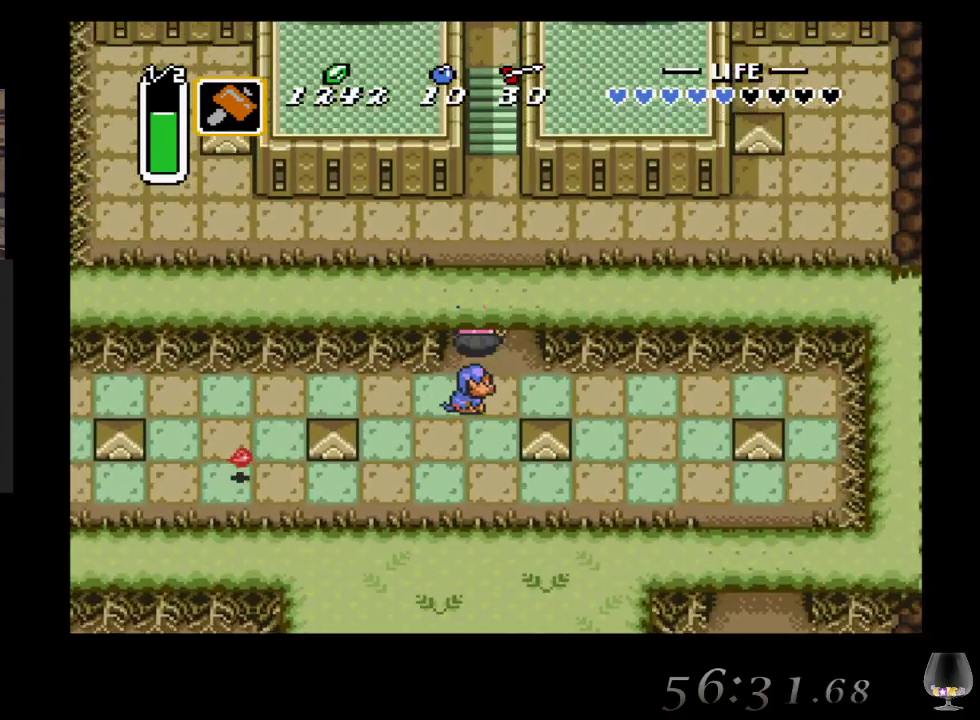
{"buttons": [], "left_stick": "up", "events": []}
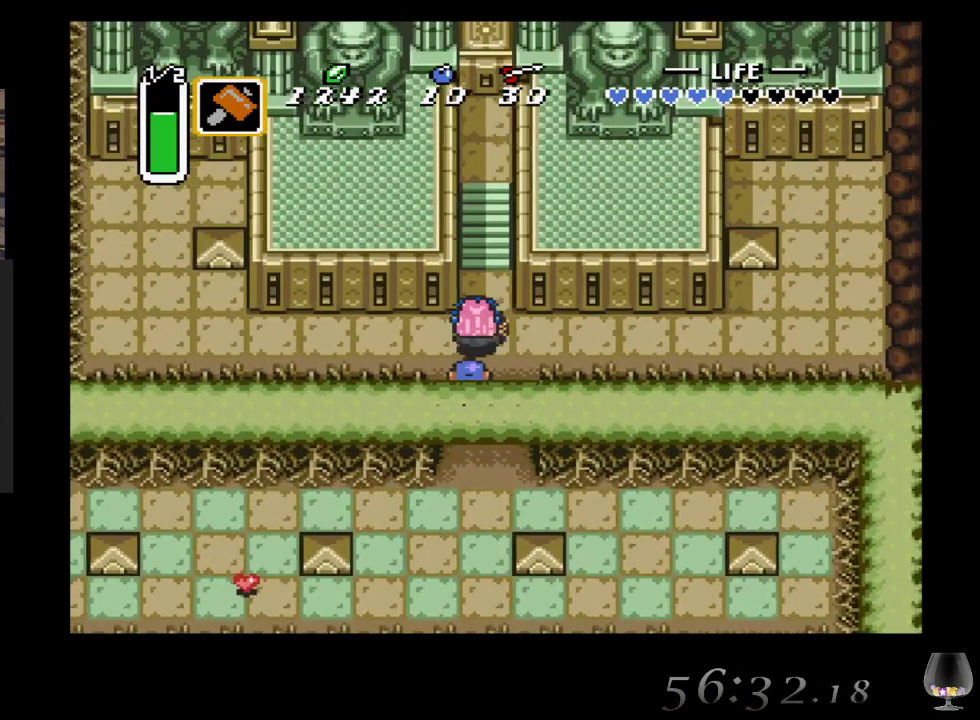
{"buttons": [], "left_stick": "up", "events": []}
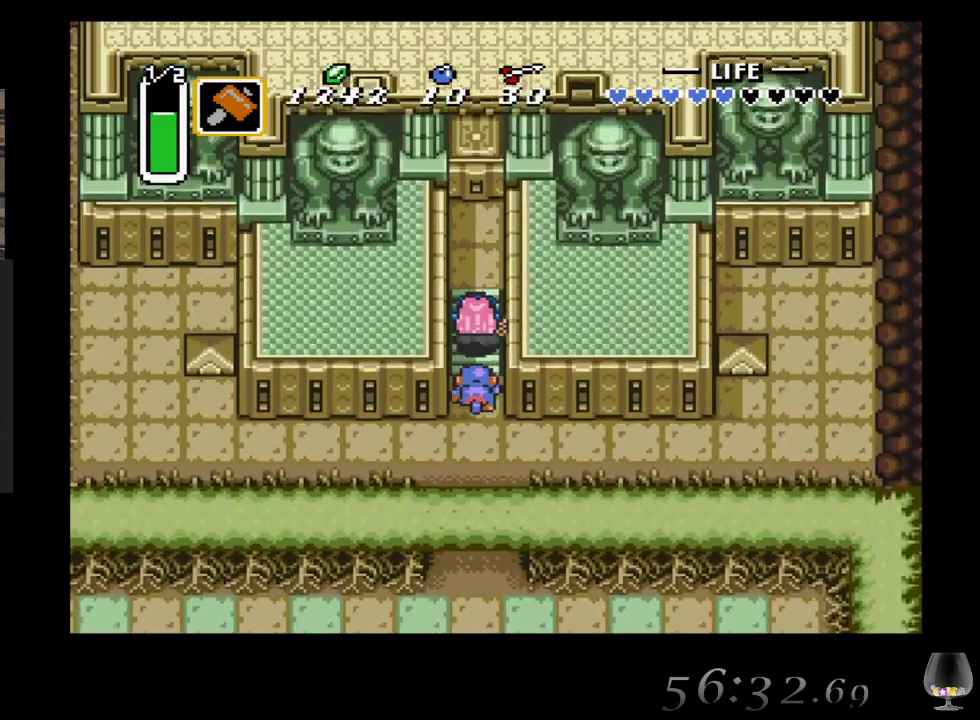
{"buttons": [], "left_stick": "up", "events": []}
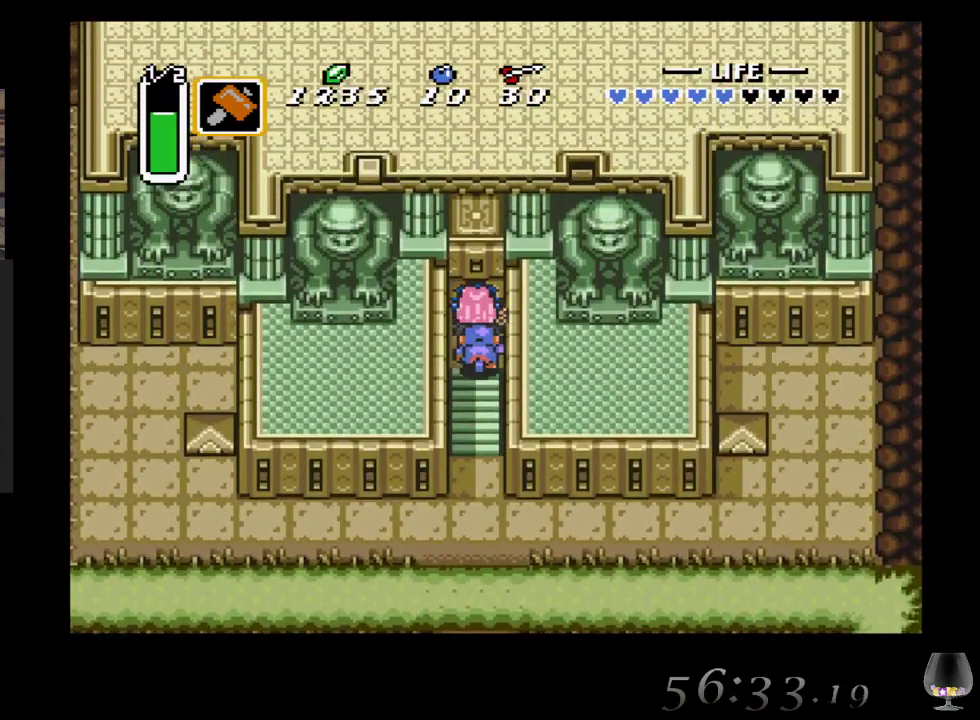
{"buttons": [], "left_stick": "up", "events": []}
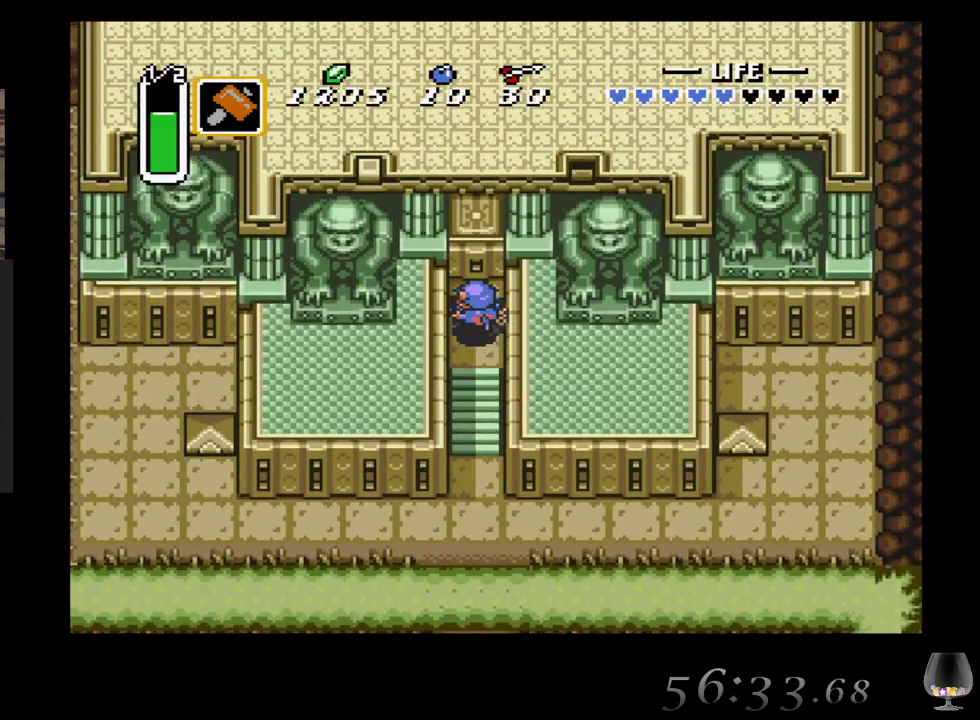
{"buttons": [], "left_stick": "center", "events": [[100, "left_stick", "up-right"], [233, "left_stick", "center"]]}
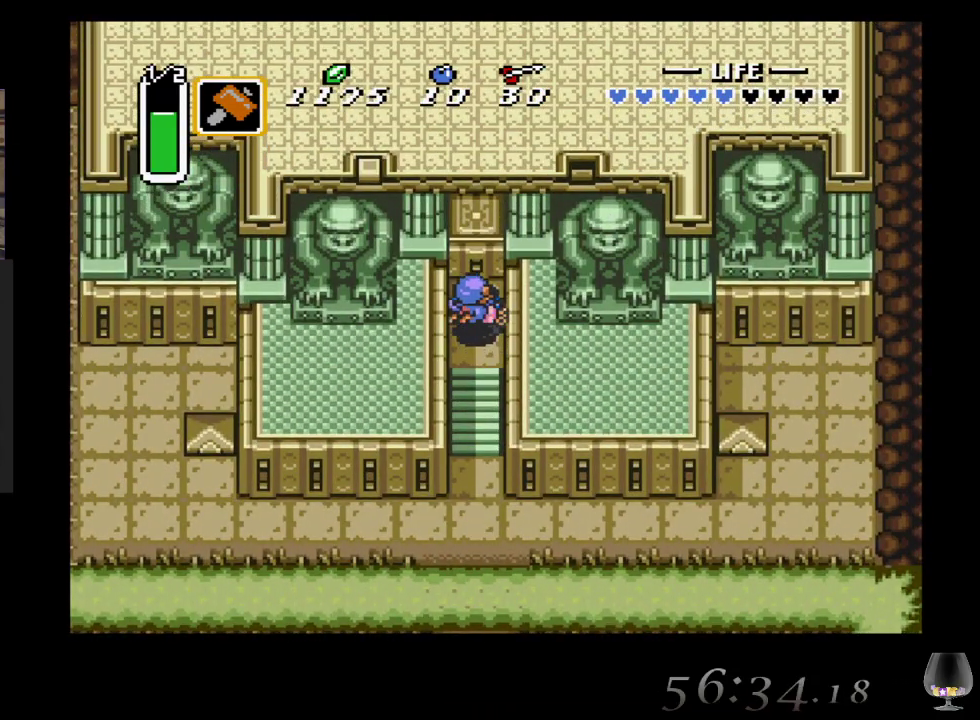
{"buttons": [], "left_stick": "center", "events": []}
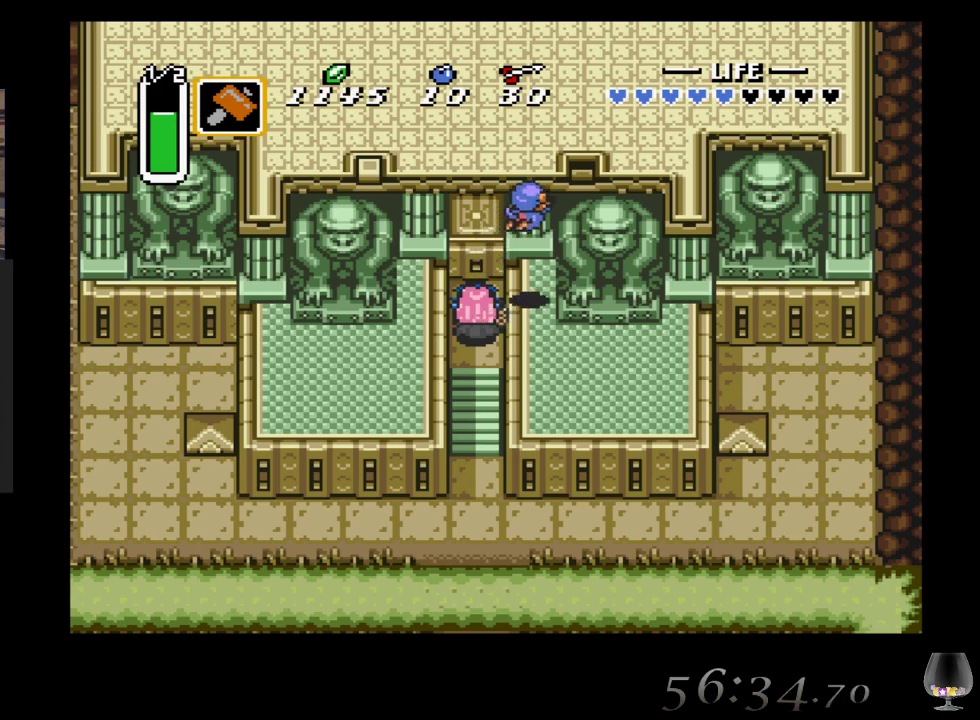
{"buttons": [], "left_stick": "center", "events": []}
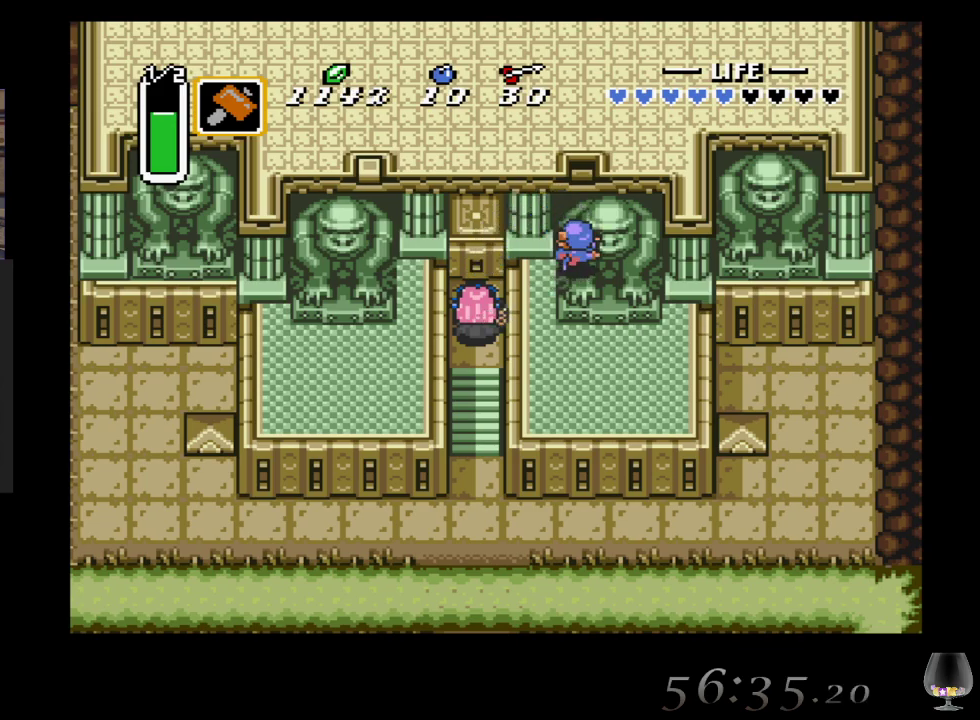
{"buttons": [], "left_stick": "center", "events": []}
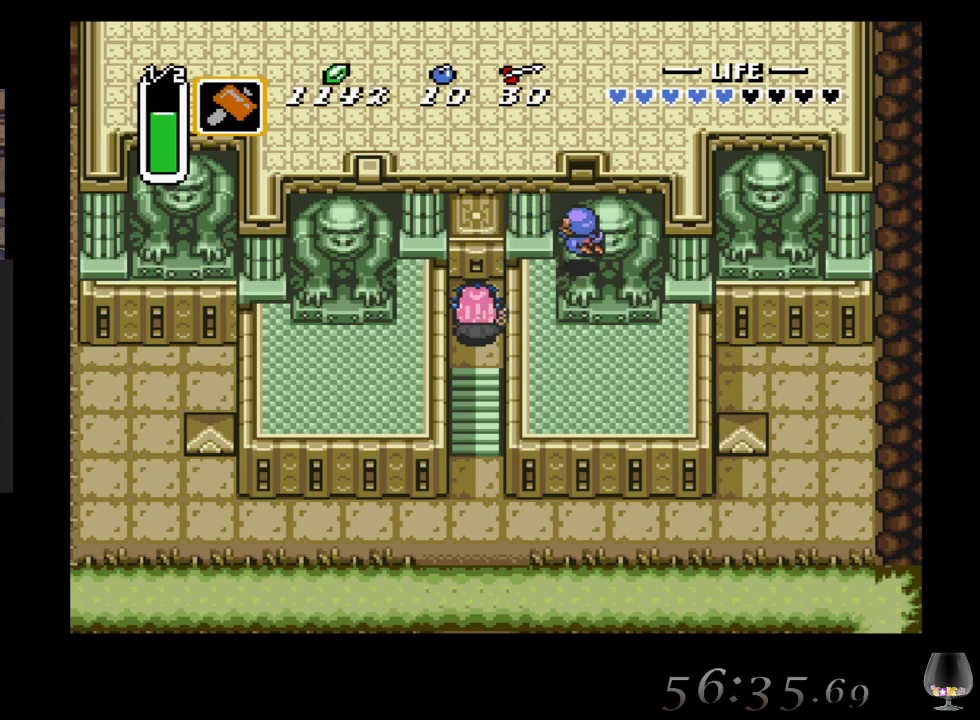
{"buttons": [], "left_stick": "center", "events": []}